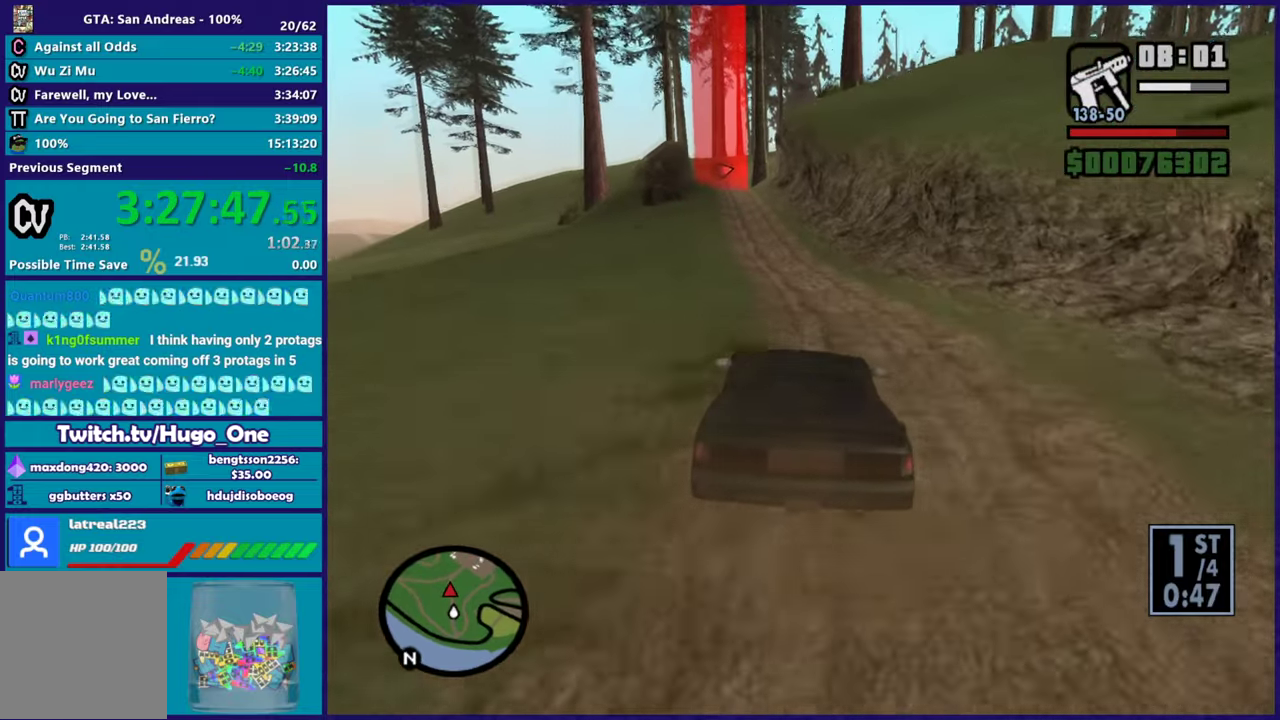
Gameplay with a controller (Xbox layout); each line is a JSON object with the inputs held at the frame after it. "button_events" lists button changes between this image and that frame as [ms after this image, input, new state], when the widget could be followed in between (sticks are given only as held states).
{"buttons": ["R2"], "left_stick": "center", "right_stick": "down-left", "button_events": []}
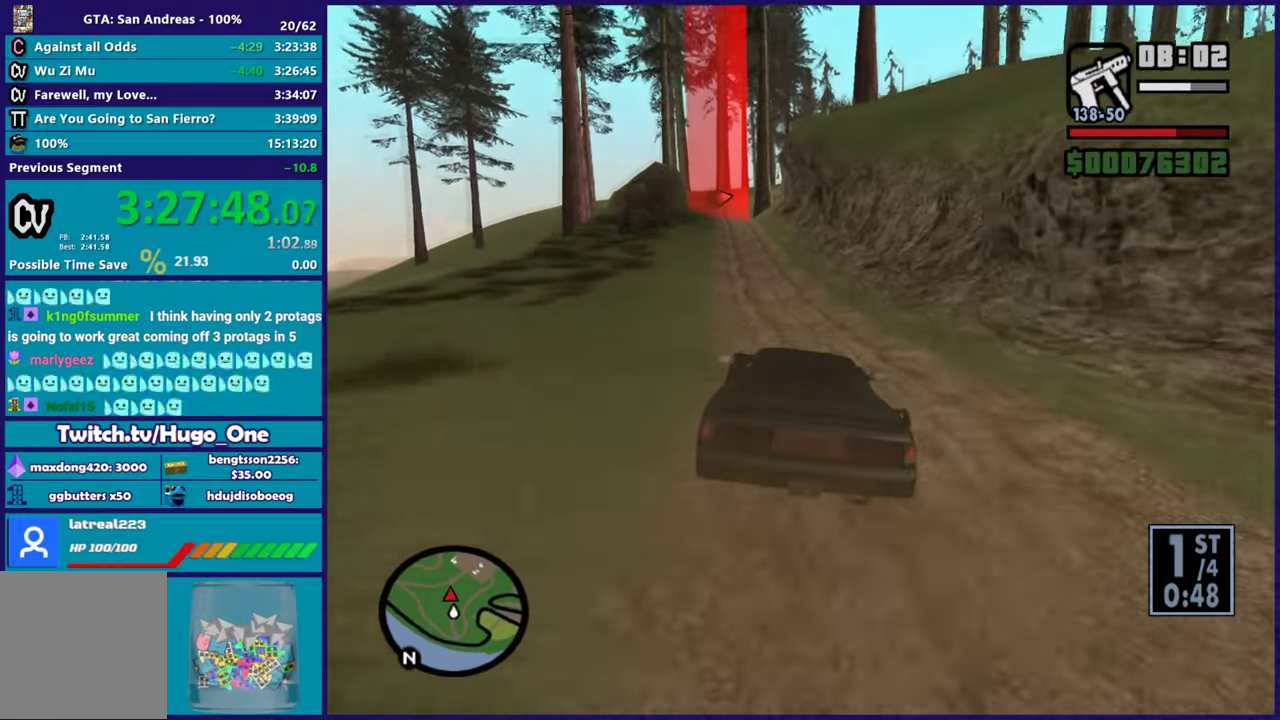
{"buttons": ["R2"], "left_stick": "center", "right_stick": "center", "button_events": []}
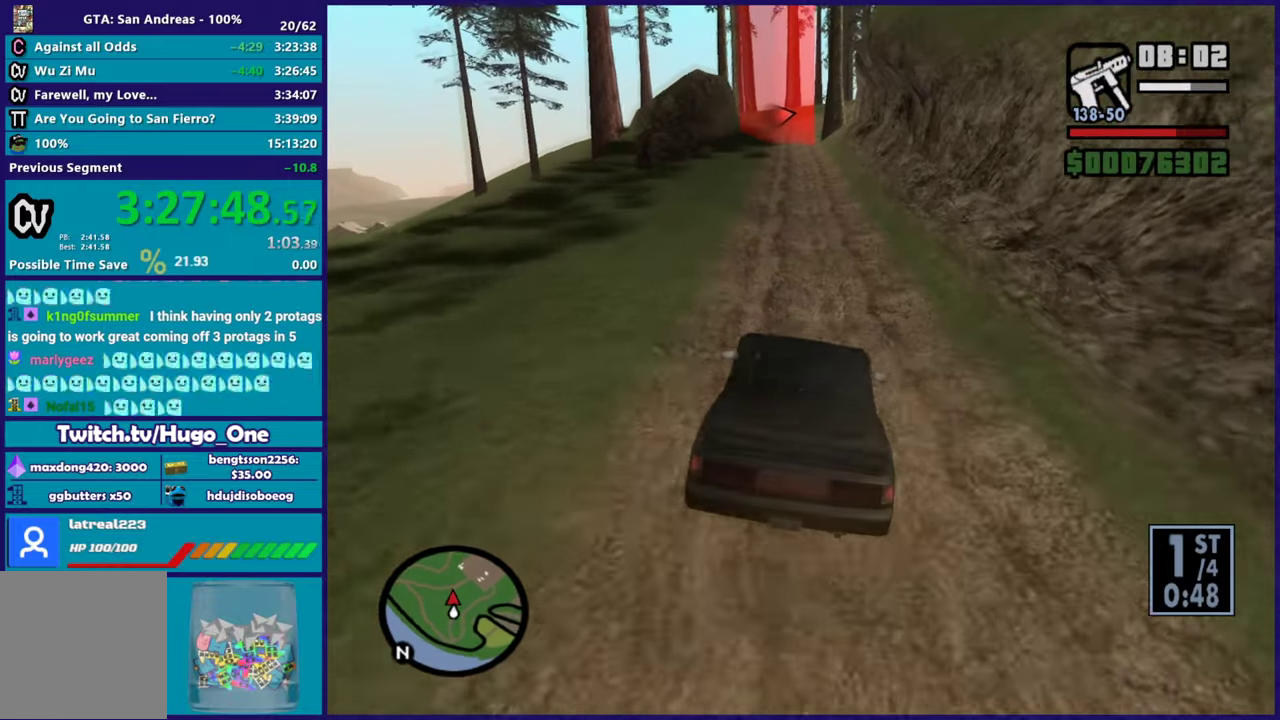
{"buttons": ["R2"], "left_stick": "center", "right_stick": "center", "button_events": []}
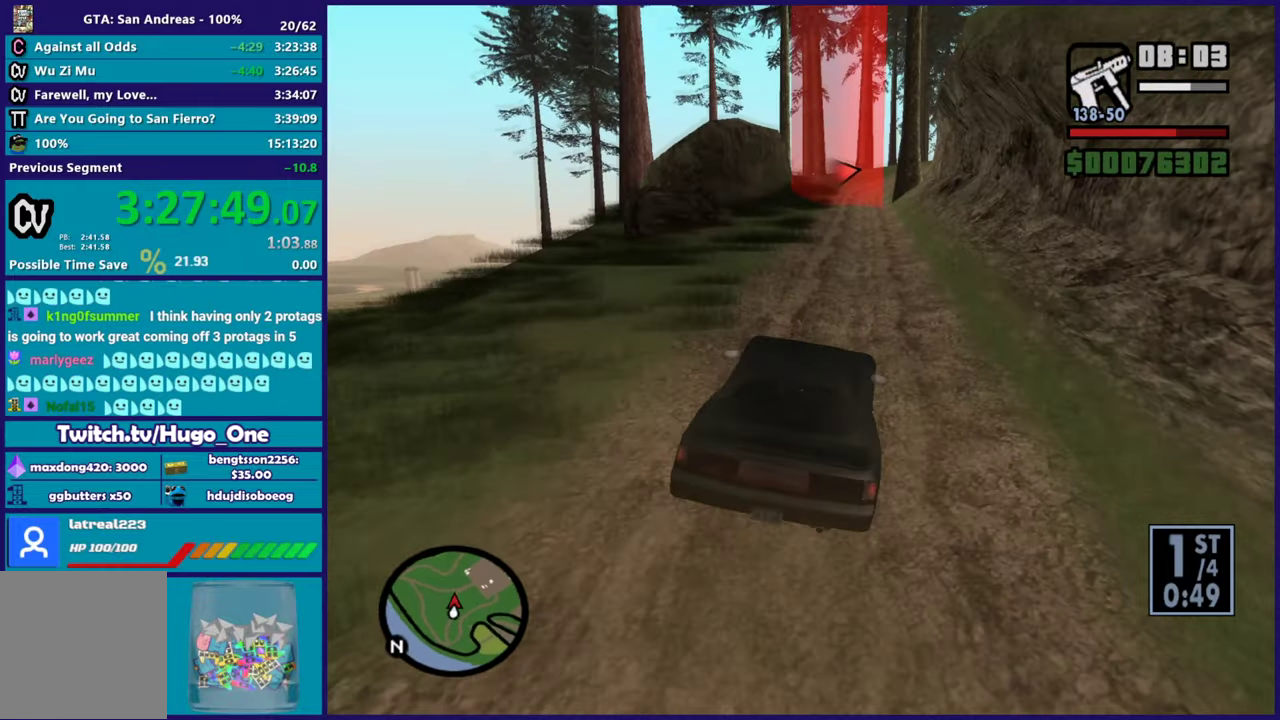
{"buttons": ["R2"], "left_stick": "center", "right_stick": "center", "button_events": [[100, "R2", "up"], [151, "R2", "down"], [367, "R2", "up"], [434, "R2", "down"]]}
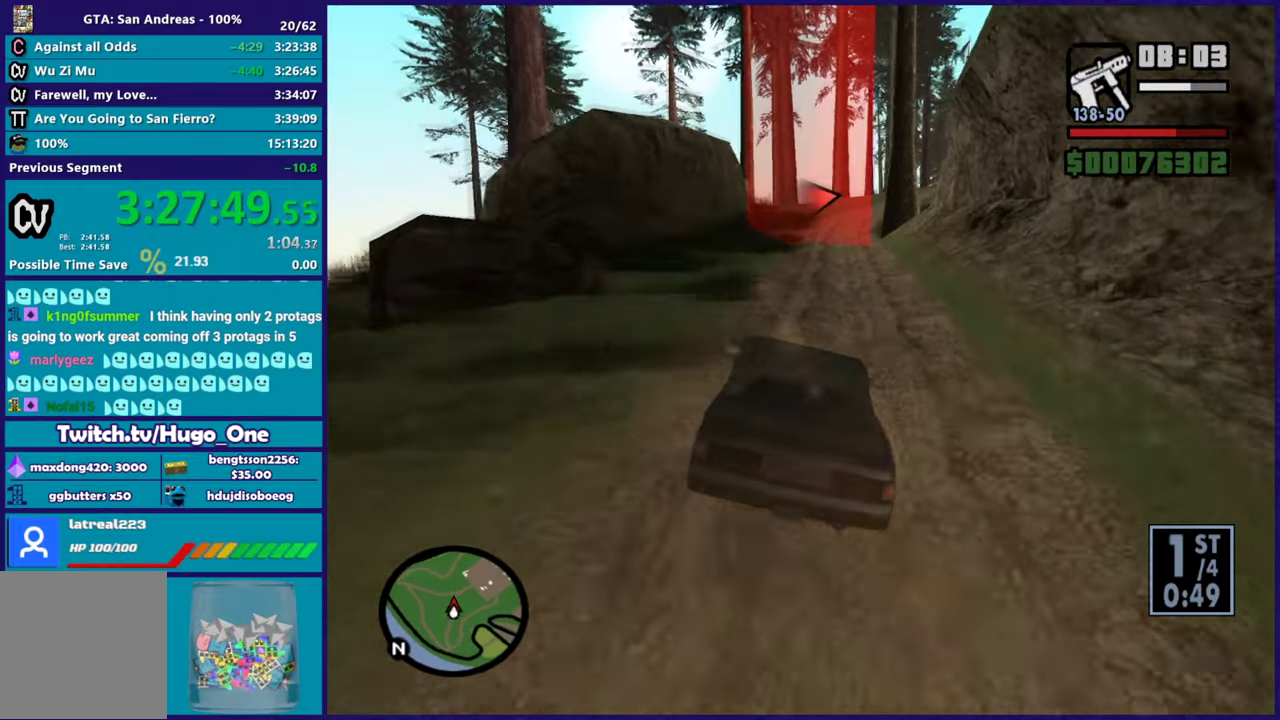
{"buttons": ["R2"], "left_stick": "up-left", "right_stick": "up-right", "button_events": []}
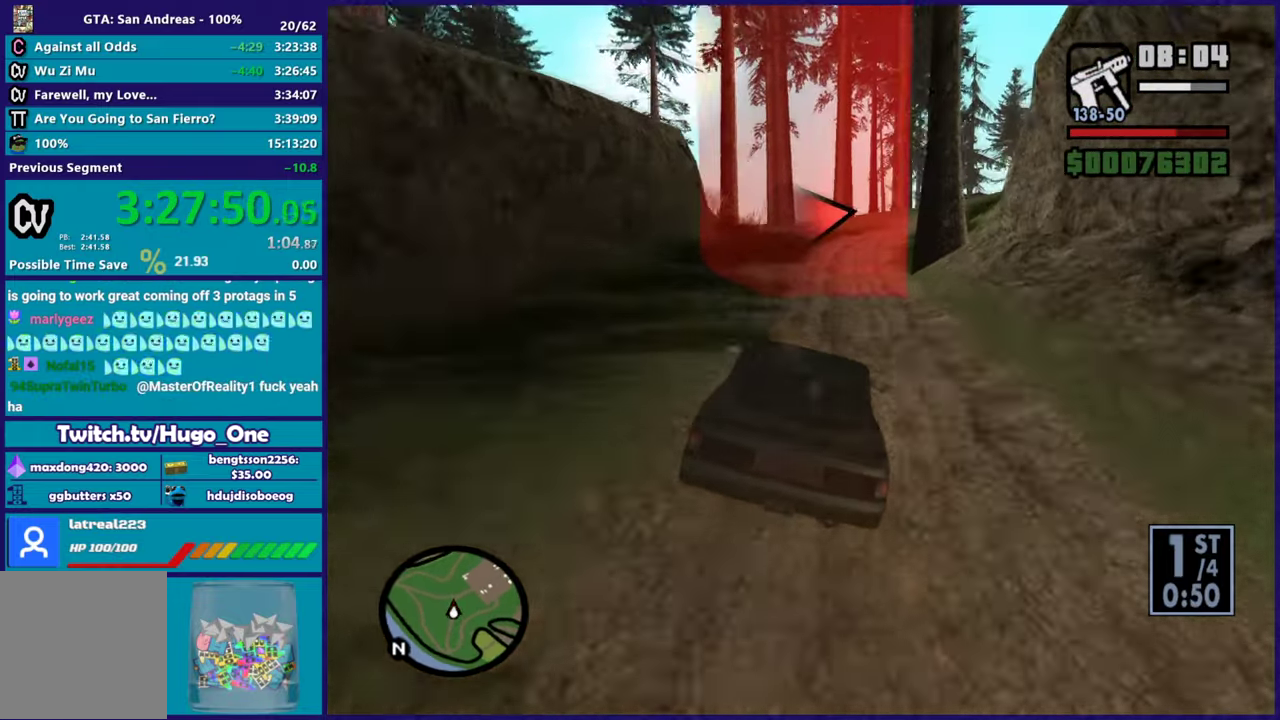
{"buttons": ["R2"], "left_stick": "center", "right_stick": "down", "button_events": []}
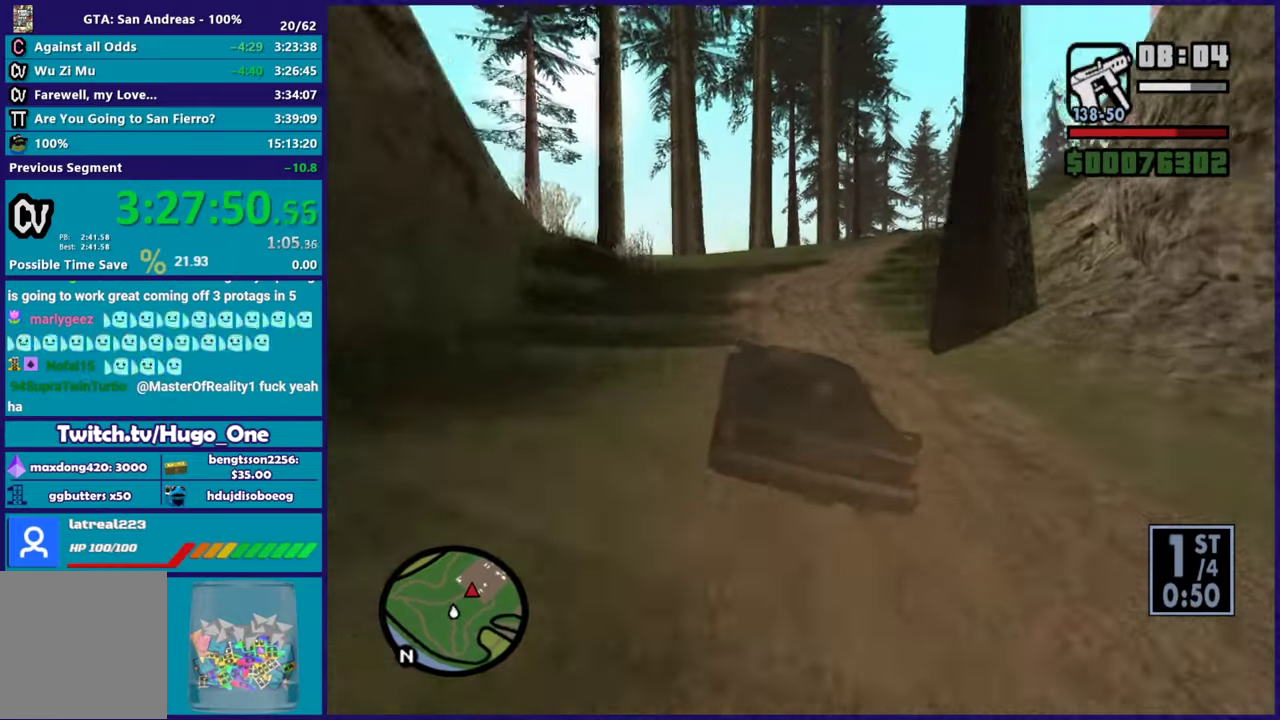
{"buttons": ["R2"], "left_stick": "right", "right_stick": "center", "button_events": []}
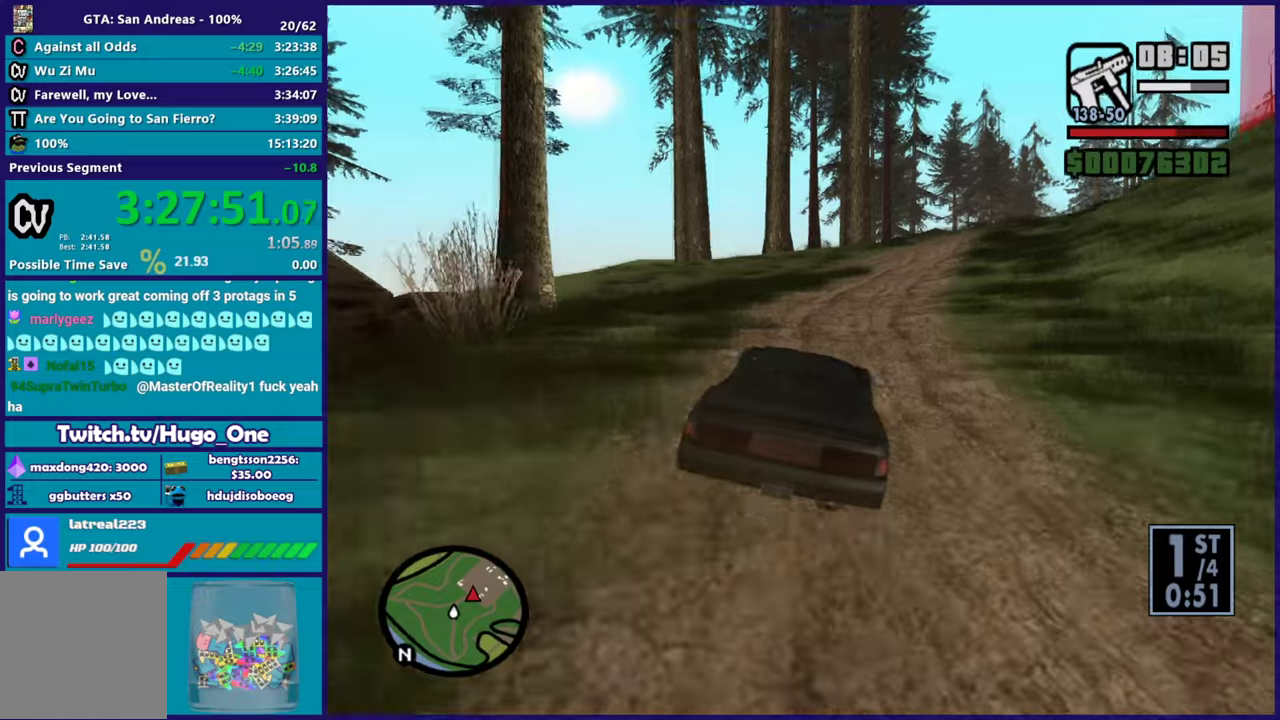
{"buttons": ["R2"], "left_stick": "right", "right_stick": "down-right", "button_events": []}
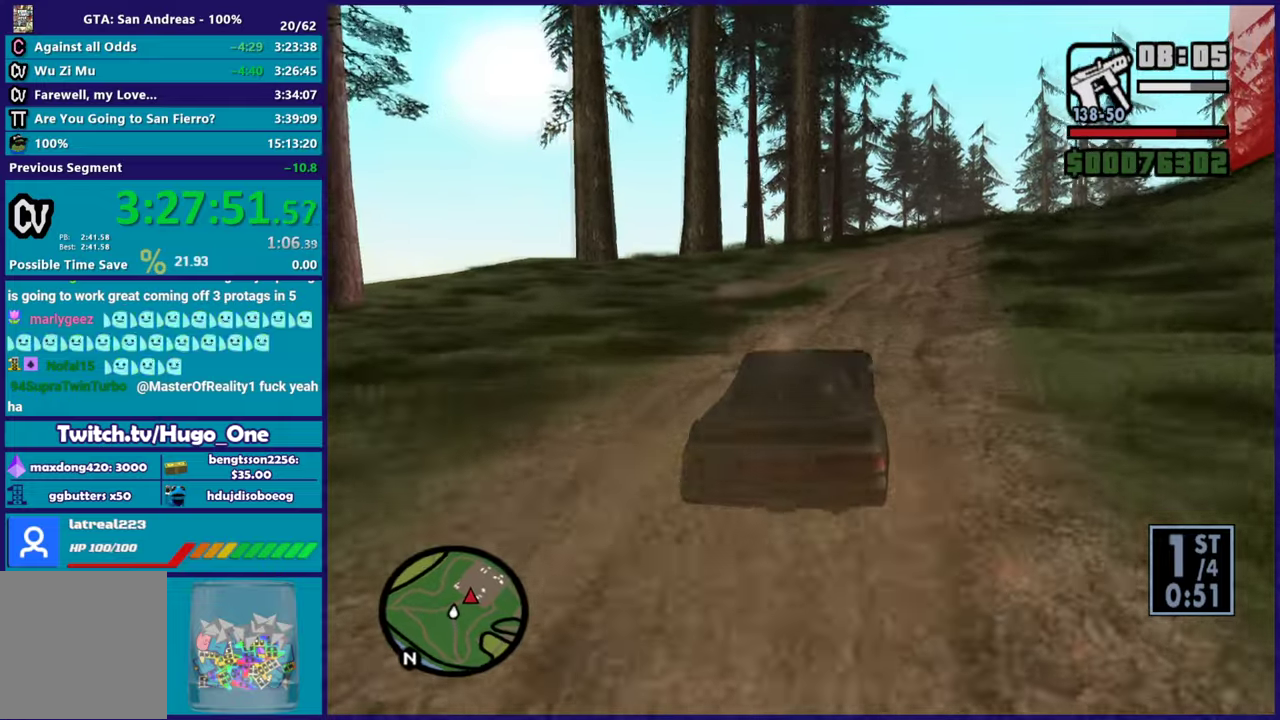
{"buttons": [], "left_stick": "center", "right_stick": "down-right", "button_events": [[417, "R2", "up"]]}
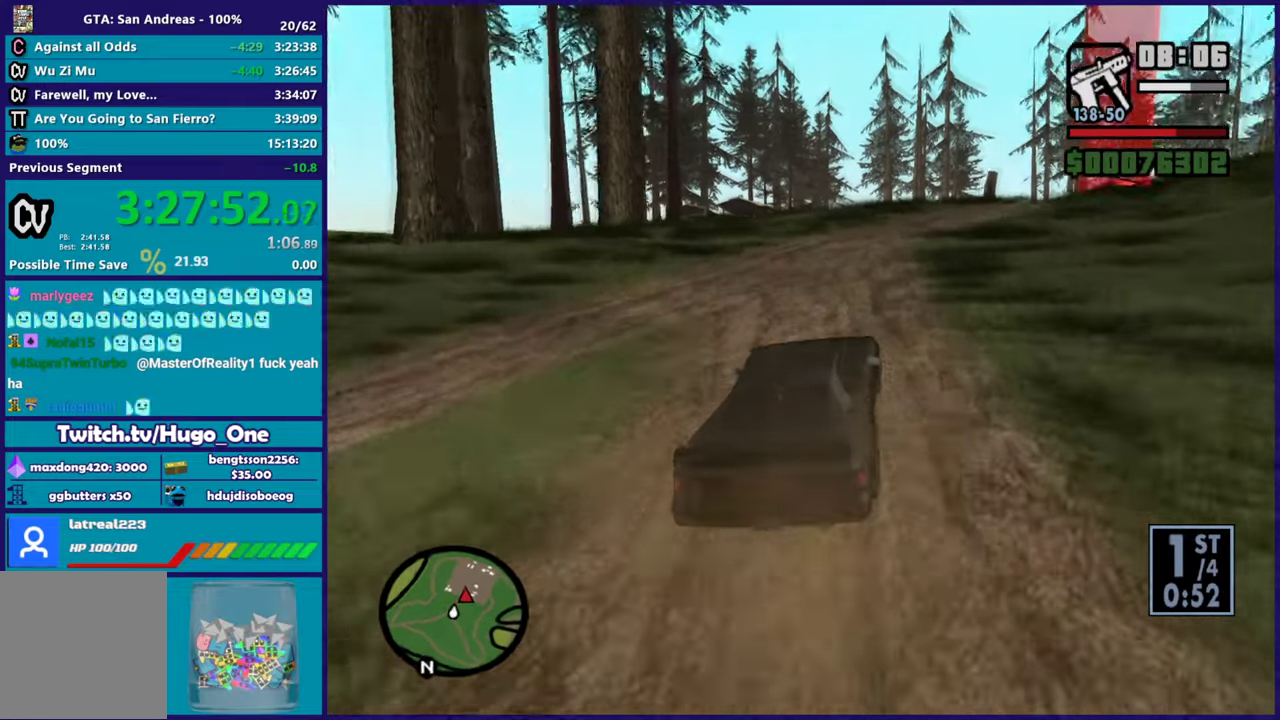
{"buttons": ["R2"], "left_stick": "center", "right_stick": "down-right", "button_events": [[17, "R2", "down"], [401, "R2", "up"], [484, "R2", "down"]]}
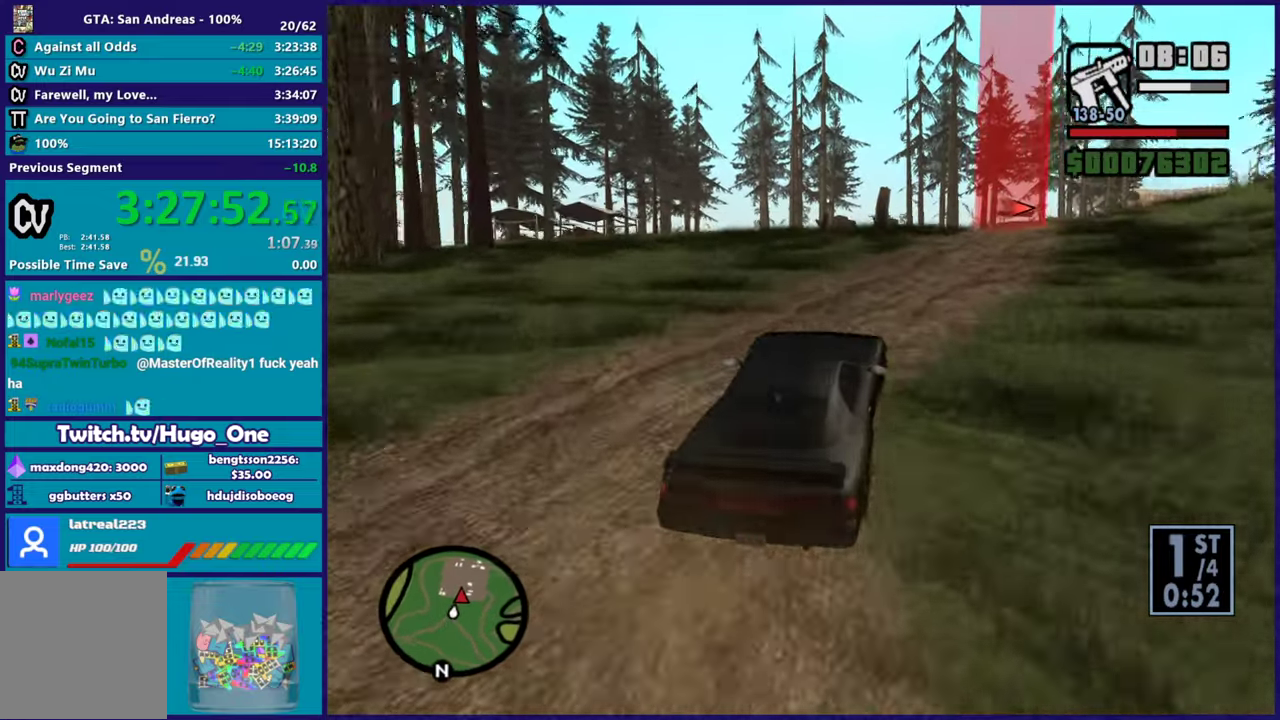
{"buttons": ["R2"], "left_stick": "right", "right_stick": "down", "button_events": [[133, "R2", "up"], [217, "R2", "down"]]}
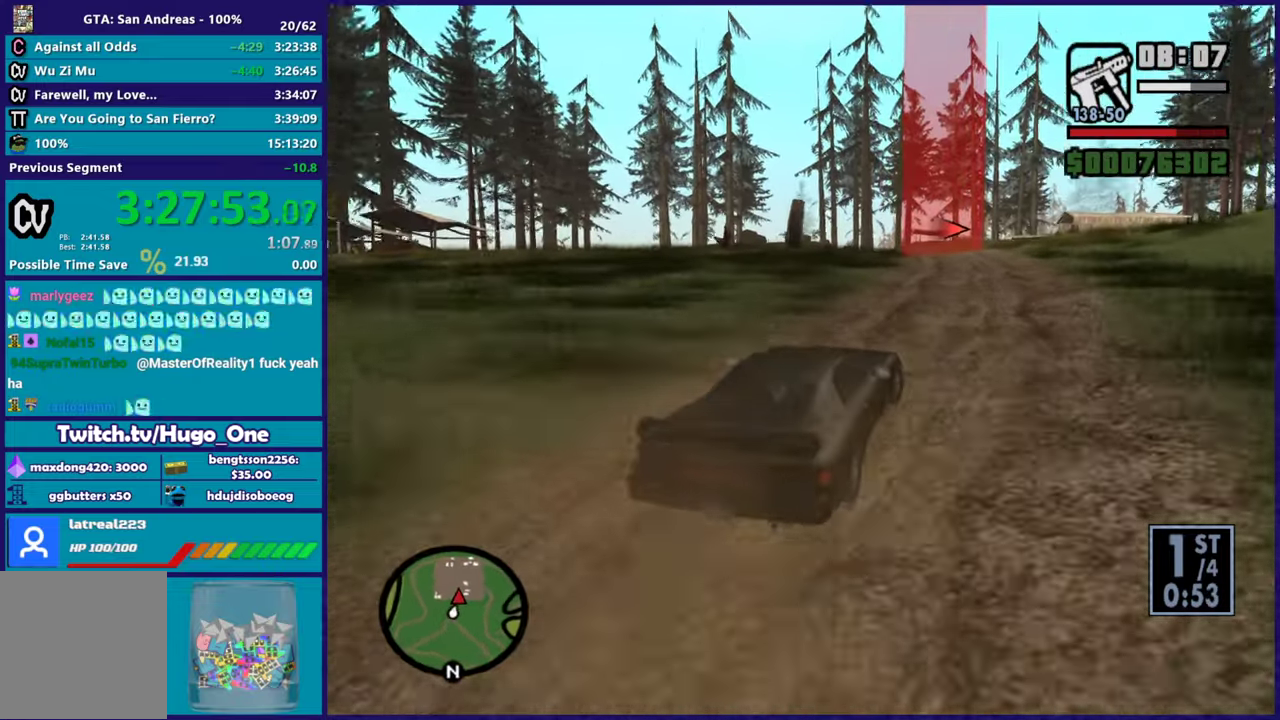
{"buttons": ["R2"], "left_stick": "left", "right_stick": "center", "button_events": []}
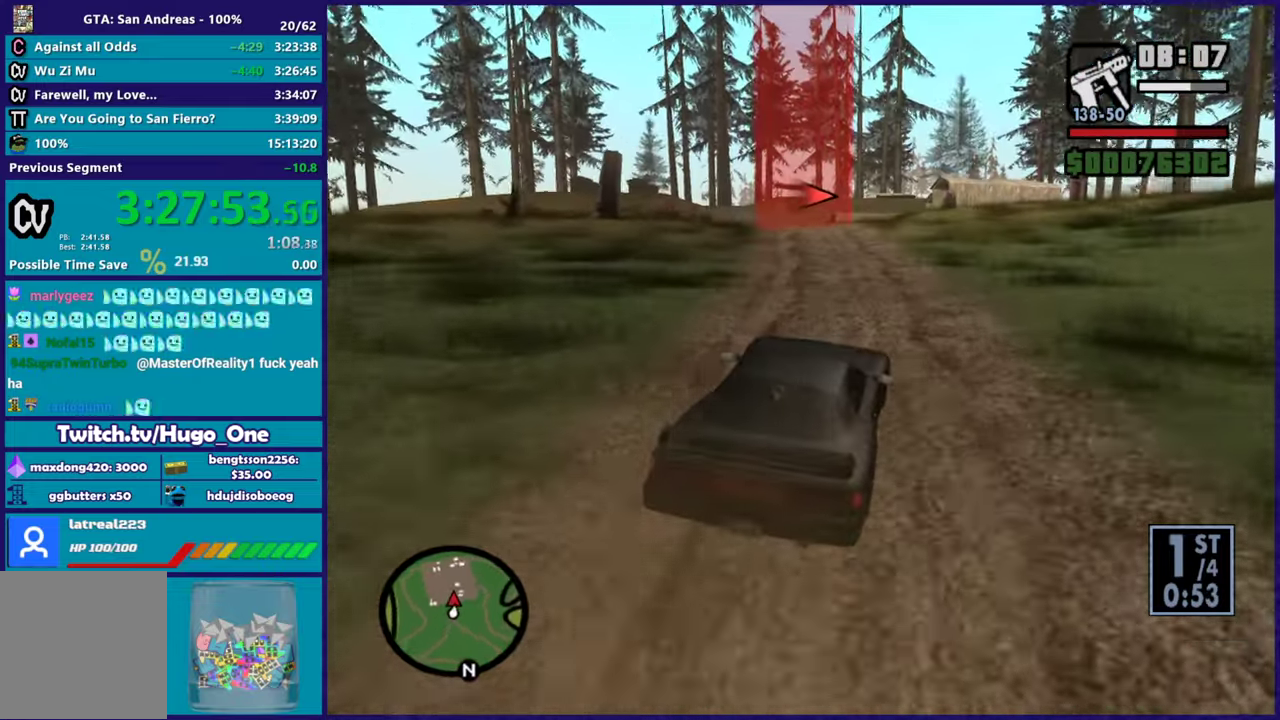
{"buttons": ["R2"], "left_stick": "left", "right_stick": "down-left", "button_events": []}
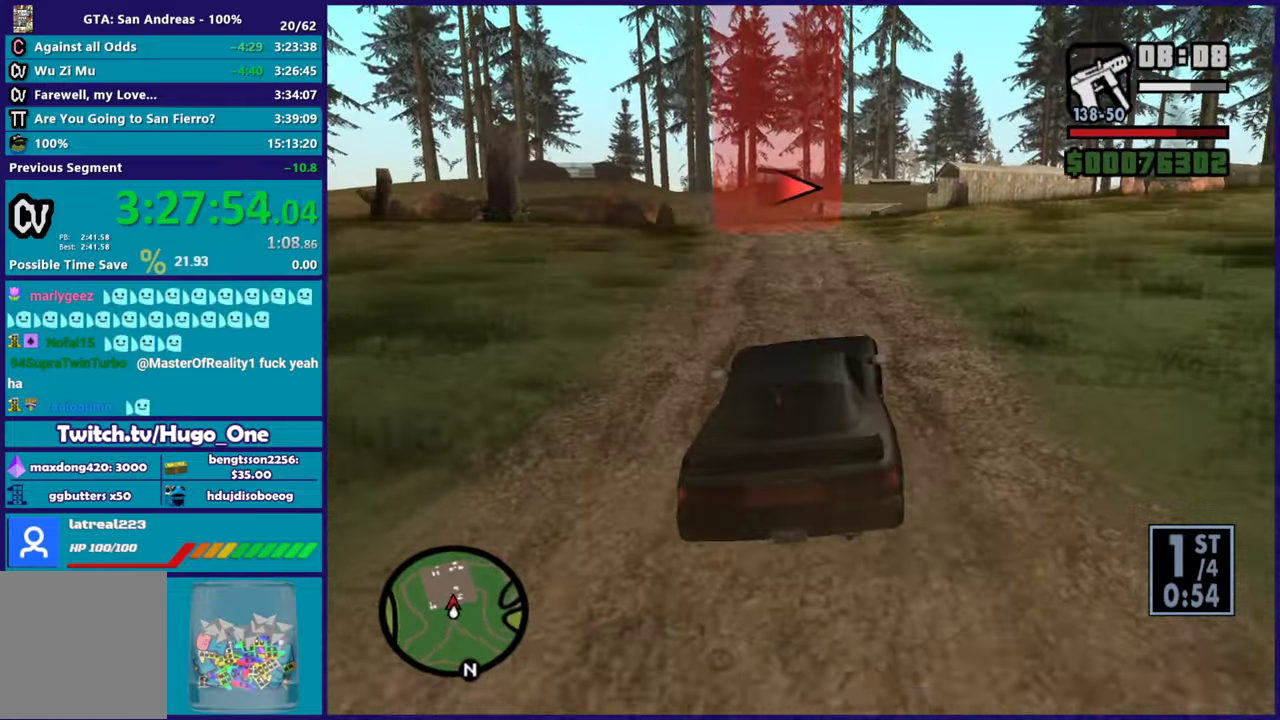
{"buttons": ["R2"], "left_stick": "left", "right_stick": "center", "button_events": []}
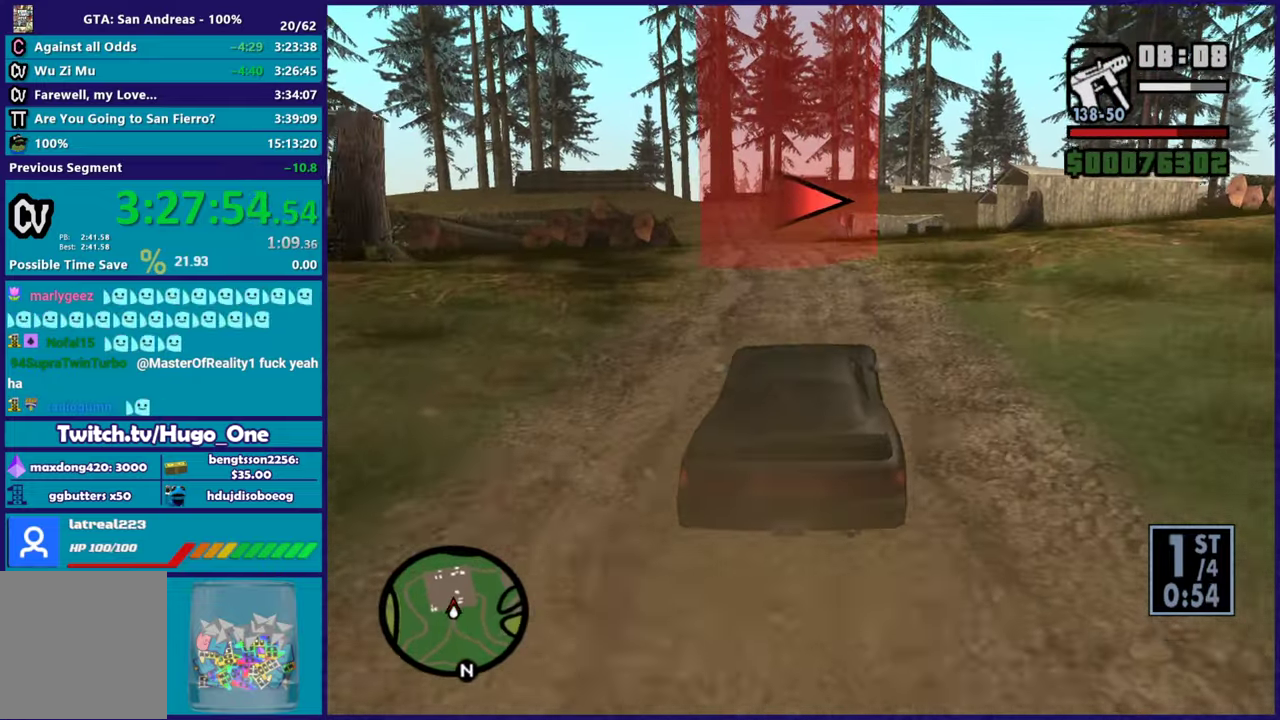
{"buttons": ["R2"], "left_stick": "center", "right_stick": "down-right", "button_events": []}
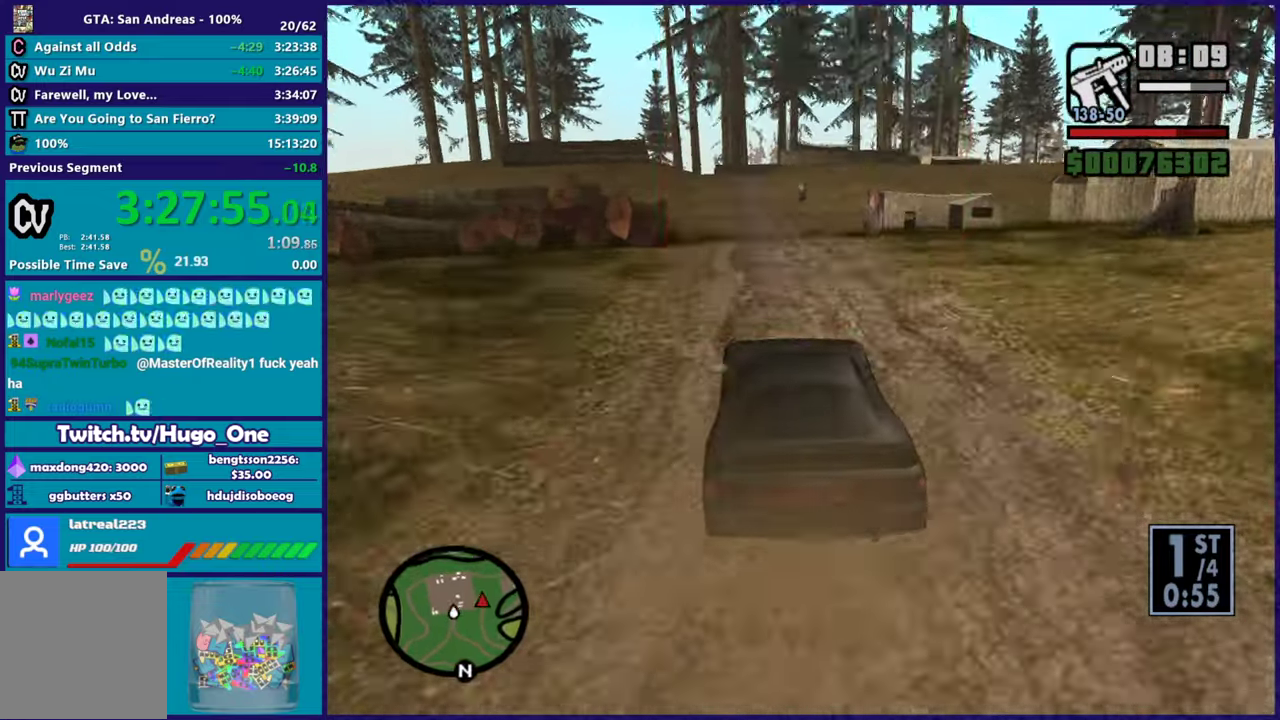
{"buttons": ["R2"], "left_stick": "center", "right_stick": "down-right", "button_events": []}
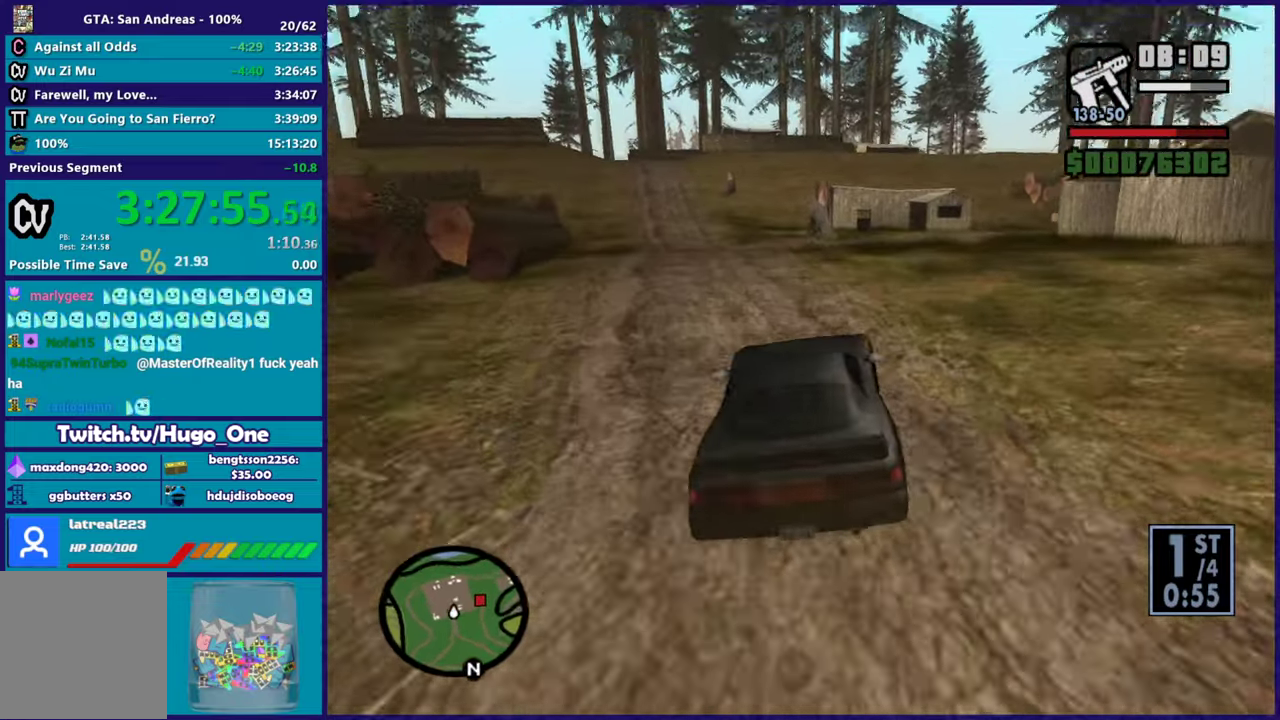
{"buttons": ["R2"], "left_stick": "down-right", "right_stick": "down-right", "button_events": []}
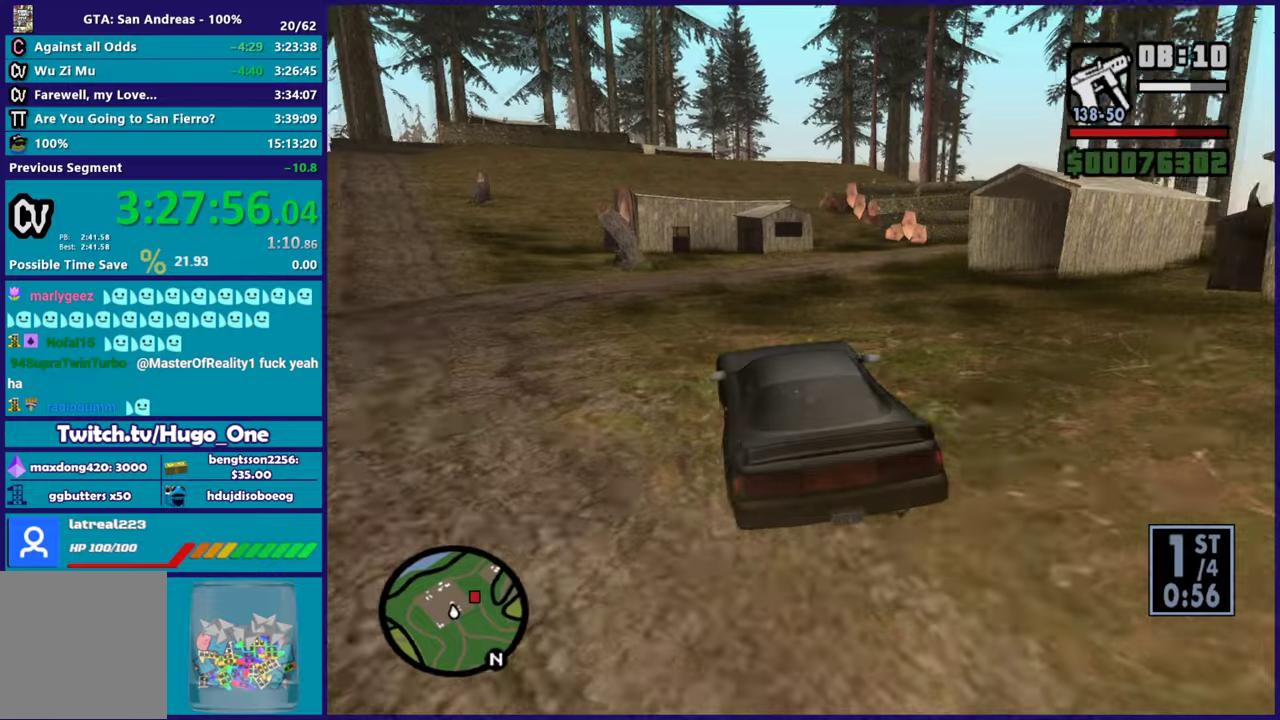
{"buttons": [], "left_stick": "down-right", "right_stick": "down-right", "button_events": [[150, "R2", "up"], [333, "R2", "down"], [484, "R2", "up"]]}
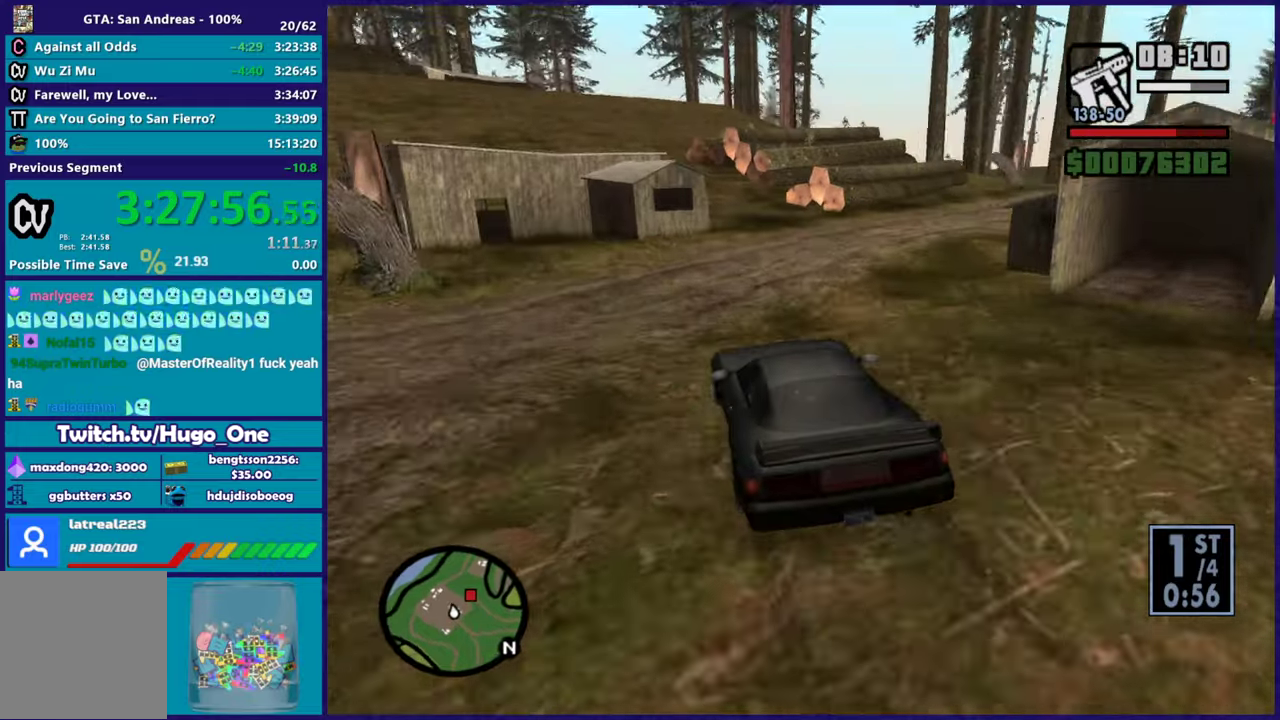
{"buttons": [], "left_stick": "down-right", "right_stick": "down-right", "button_events": []}
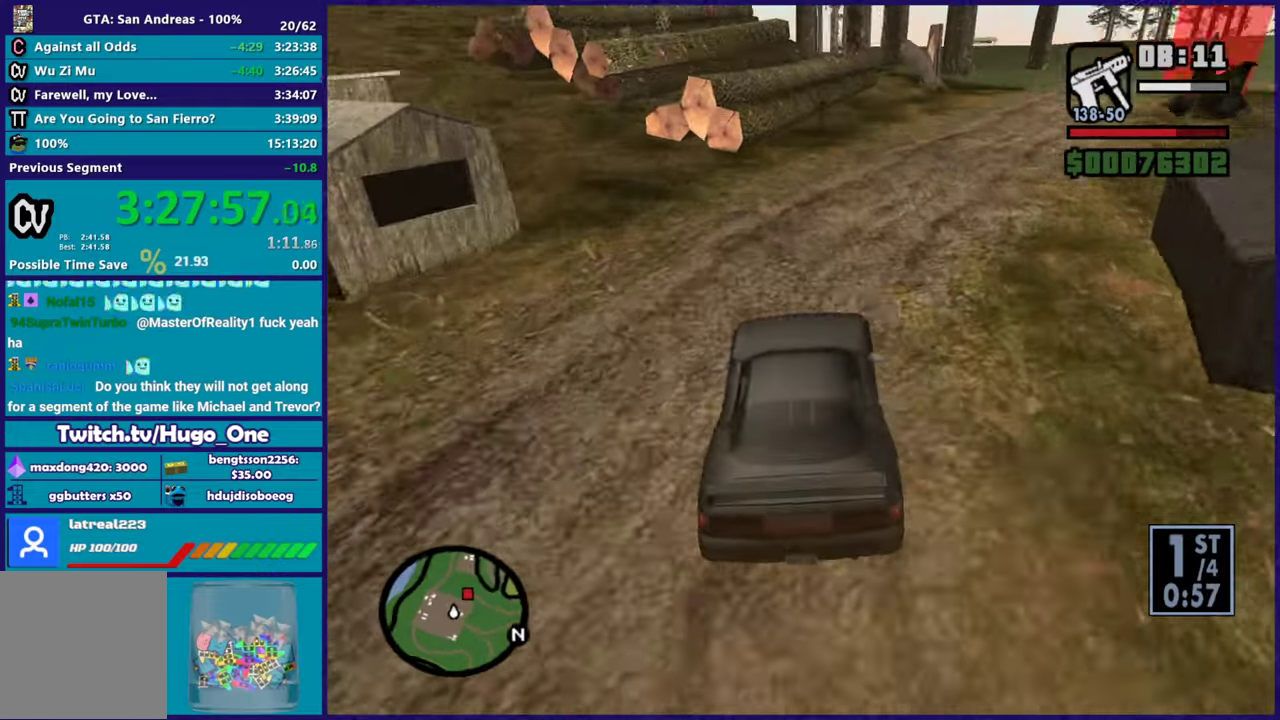
{"buttons": ["R2"], "left_stick": "left", "right_stick": "down-right"}
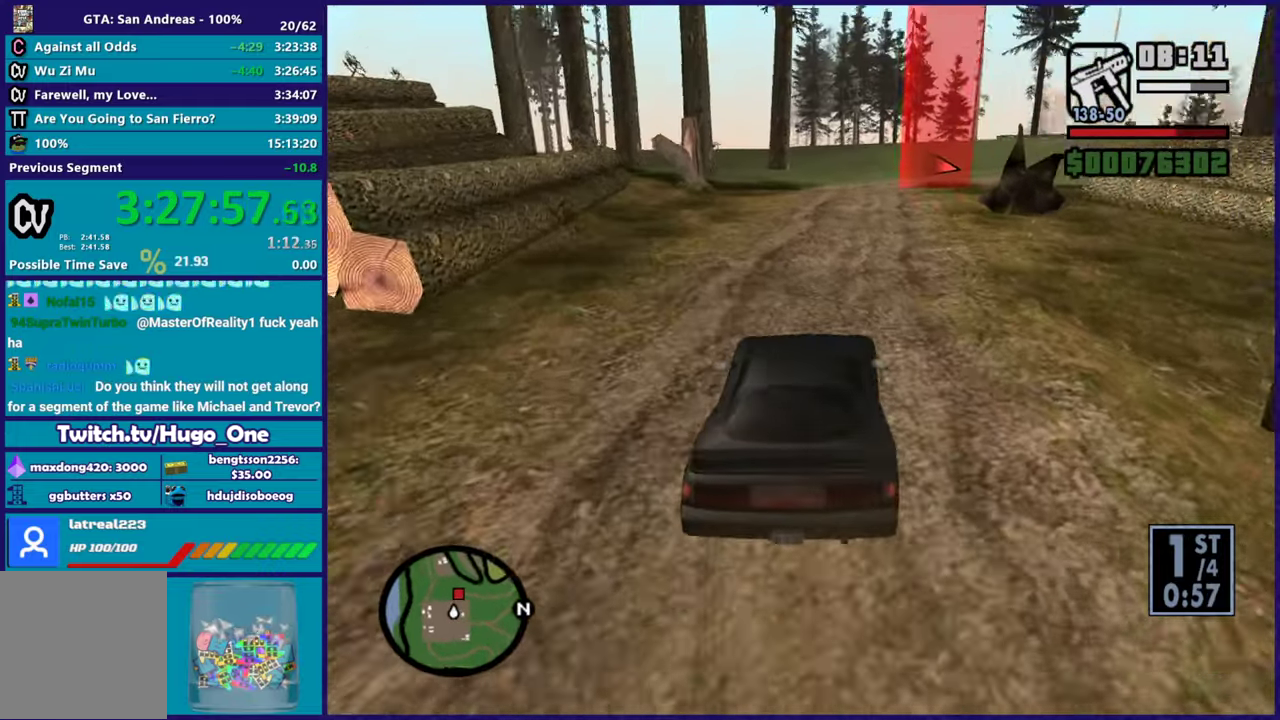
{"buttons": ["R2"], "left_stick": "center", "right_stick": "down-right"}
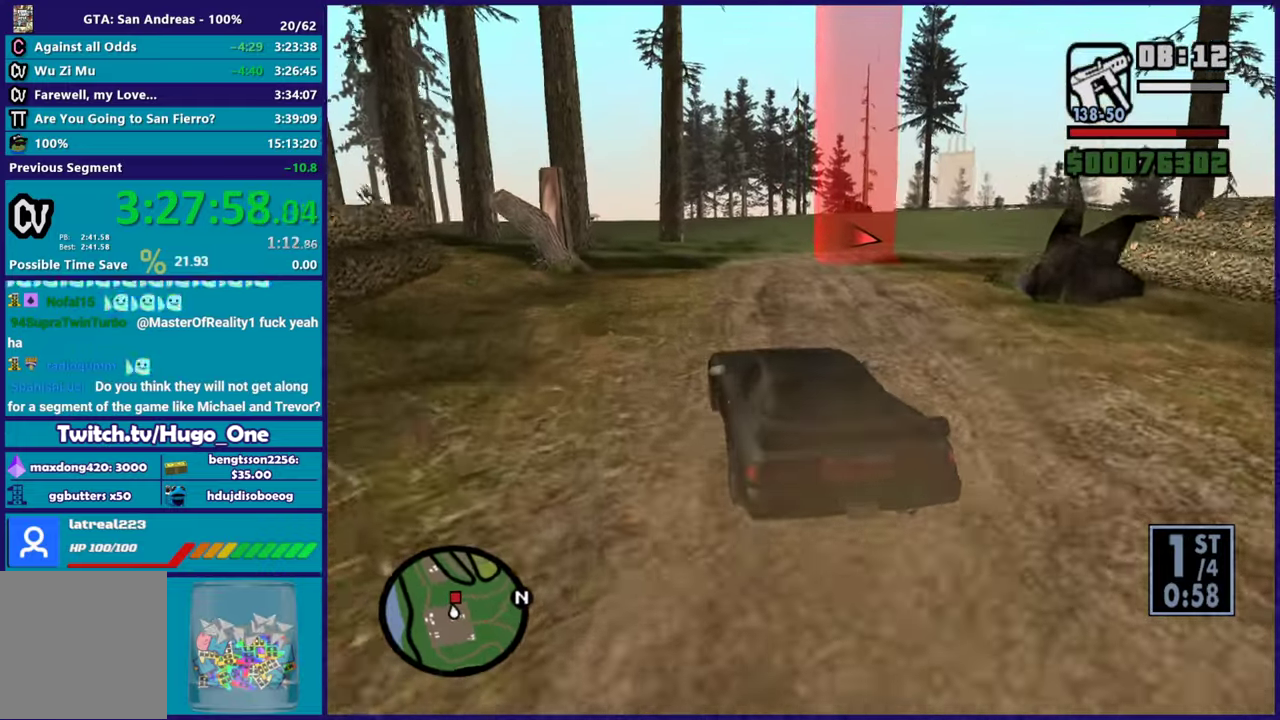
{"buttons": ["R2"], "left_stick": "right", "right_stick": "down-right", "button_events": []}
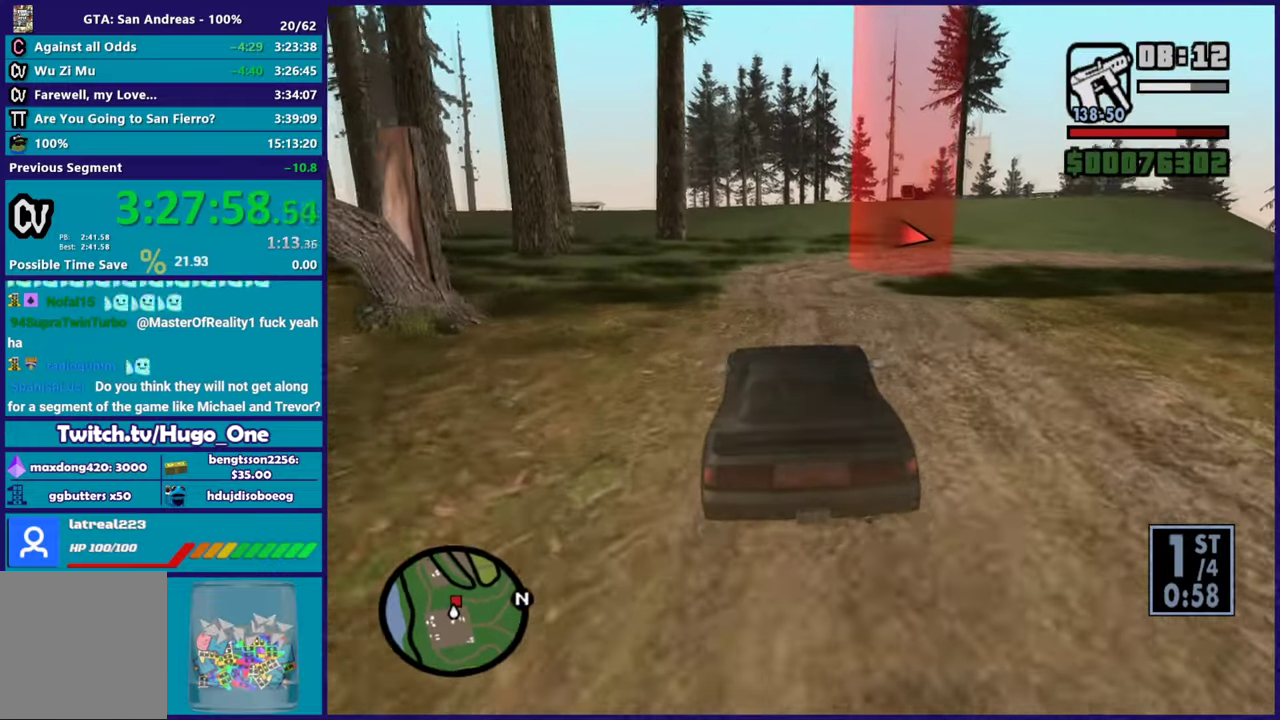
{"buttons": [], "left_stick": "right", "right_stick": "down", "button_events": [[467, "R2", "up"]]}
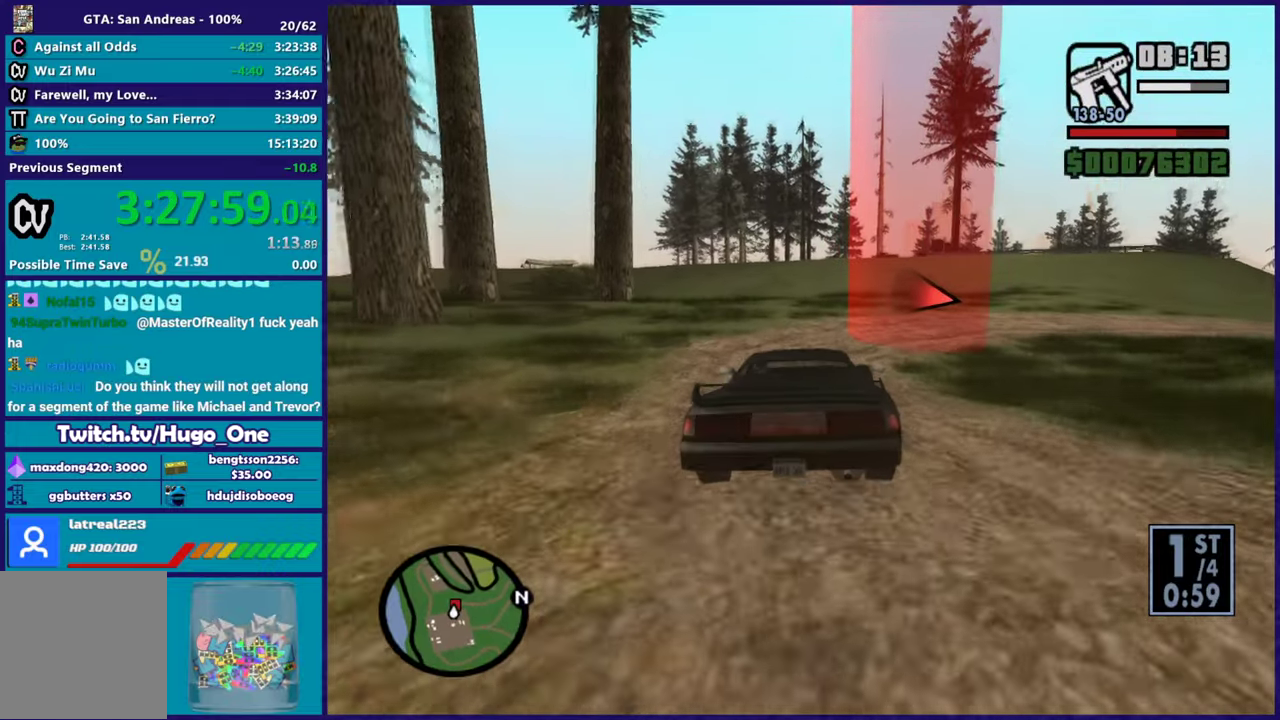
{"buttons": [], "left_stick": "right", "right_stick": "down-right", "button_events": [[116, "L2", "down"], [250, "L2", "up"]]}